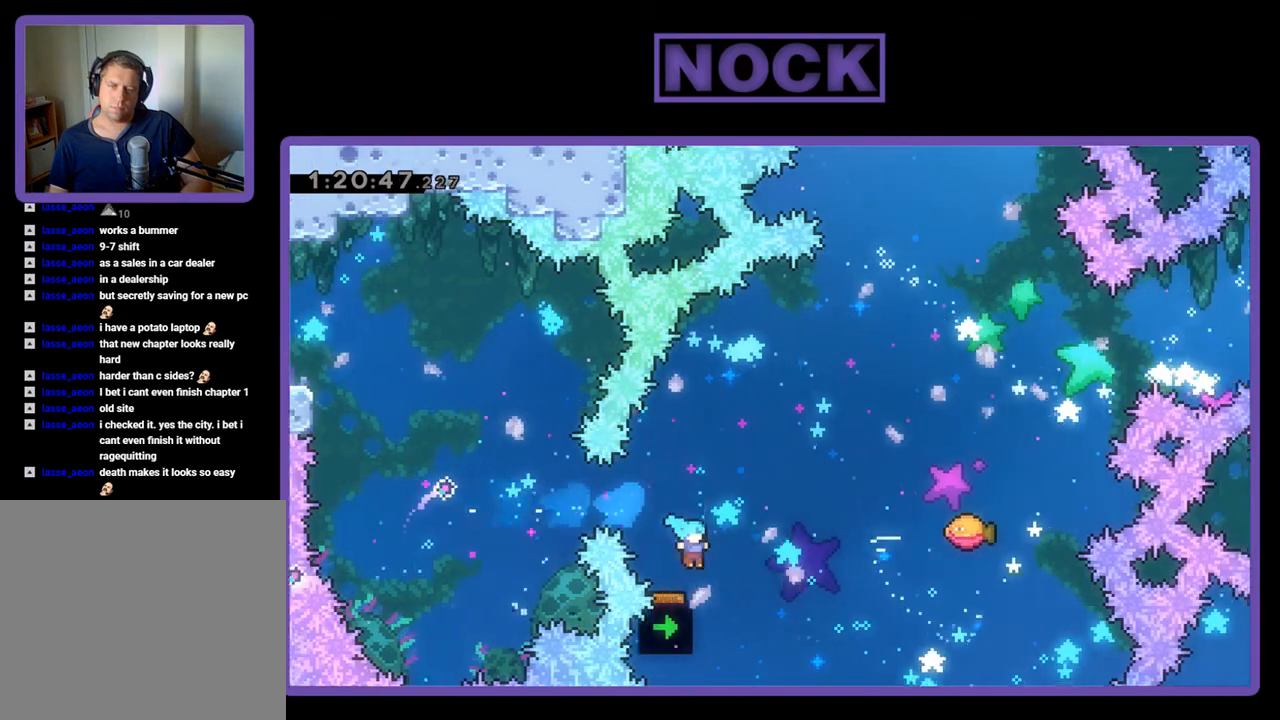
Gameplay with a controller (PlayStation layout); each line is a JSON object with the inputs held at the frame after it. "events" lists button and stick changes between this image and that frame as [ms after this image, input, new state], when the widget could be followed in between. Not read: left_stick right_stick.
{"buttons": ["R2", "DPAD_UP", "DPAD_RIGHT"], "events": []}
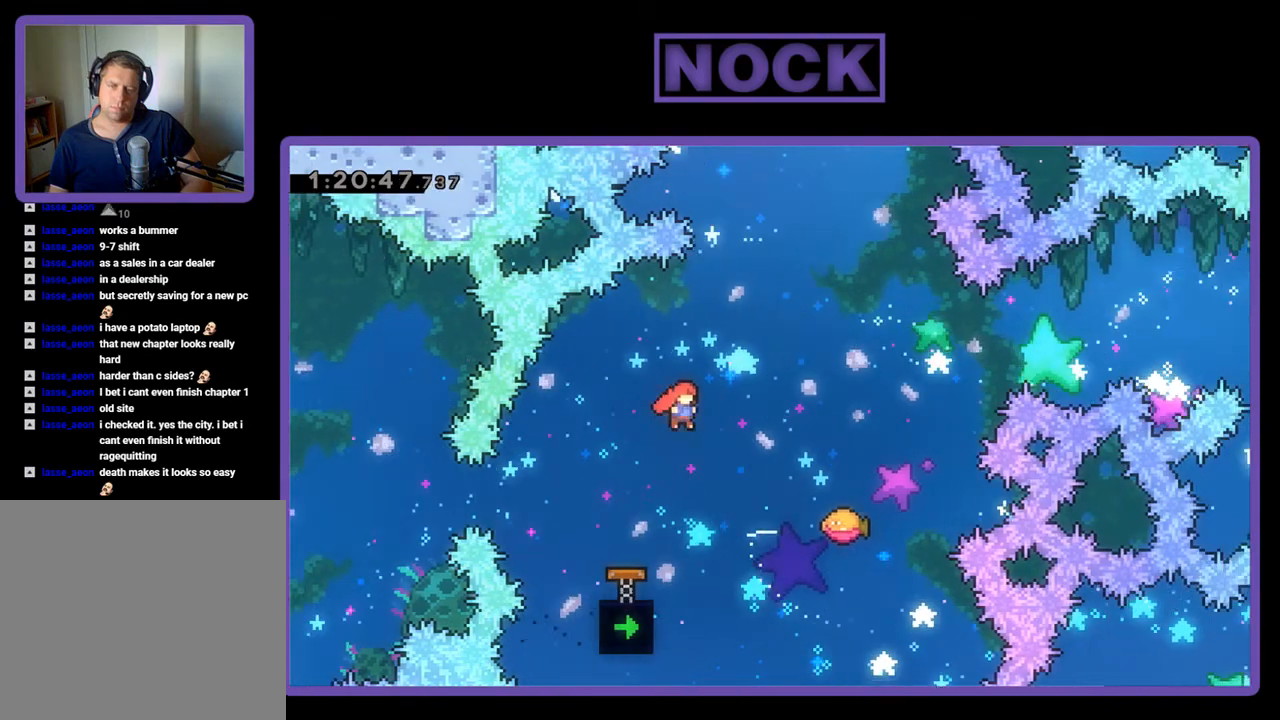
{"buttons": ["R2", "DPAD_UP"], "events": [[233, "CIRCLE", "down"], [300, "DPAD_RIGHT", "up"], [467, "CIRCLE", "up"]]}
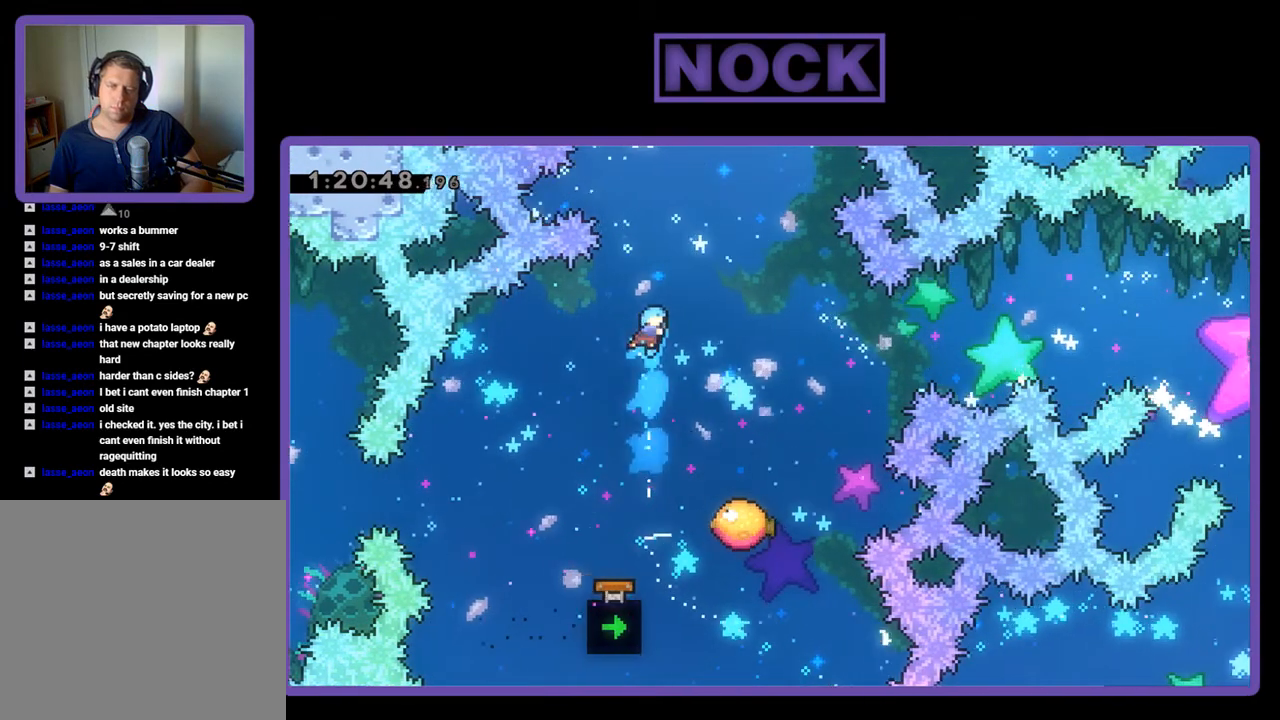
{"buttons": ["R2", "DPAD_RIGHT"], "events": [[33, "DPAD_UP", "up"], [133, "DPAD_RIGHT", "down"]]}
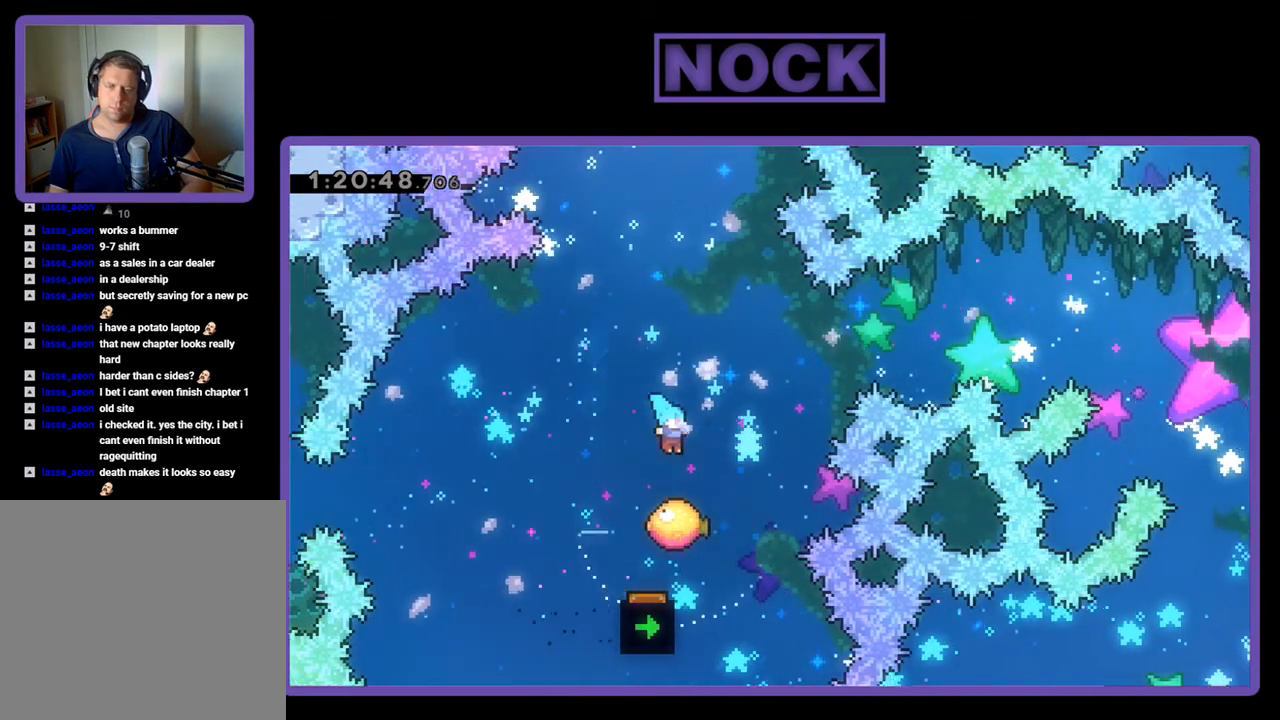
{"buttons": ["CIRCLE", "R2", "DPAD_UP", "DPAD_RIGHT"], "events": [[67, "DPAD_RIGHT", "up"], [200, "DPAD_RIGHT", "down"], [267, "DPAD_UP", "down"], [400, "CIRCLE", "down"]]}
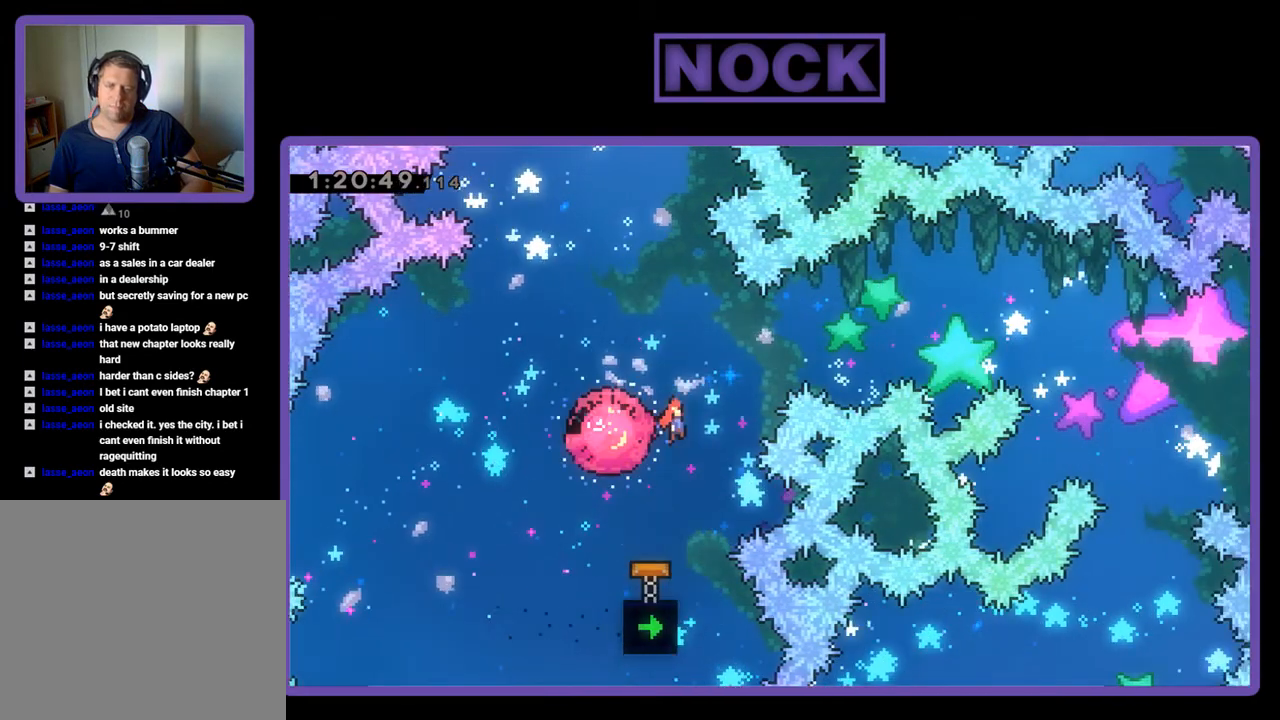
{"buttons": ["R2", "DPAD_UP", "DPAD_RIGHT"], "events": [[500, "CIRCLE", "up"]]}
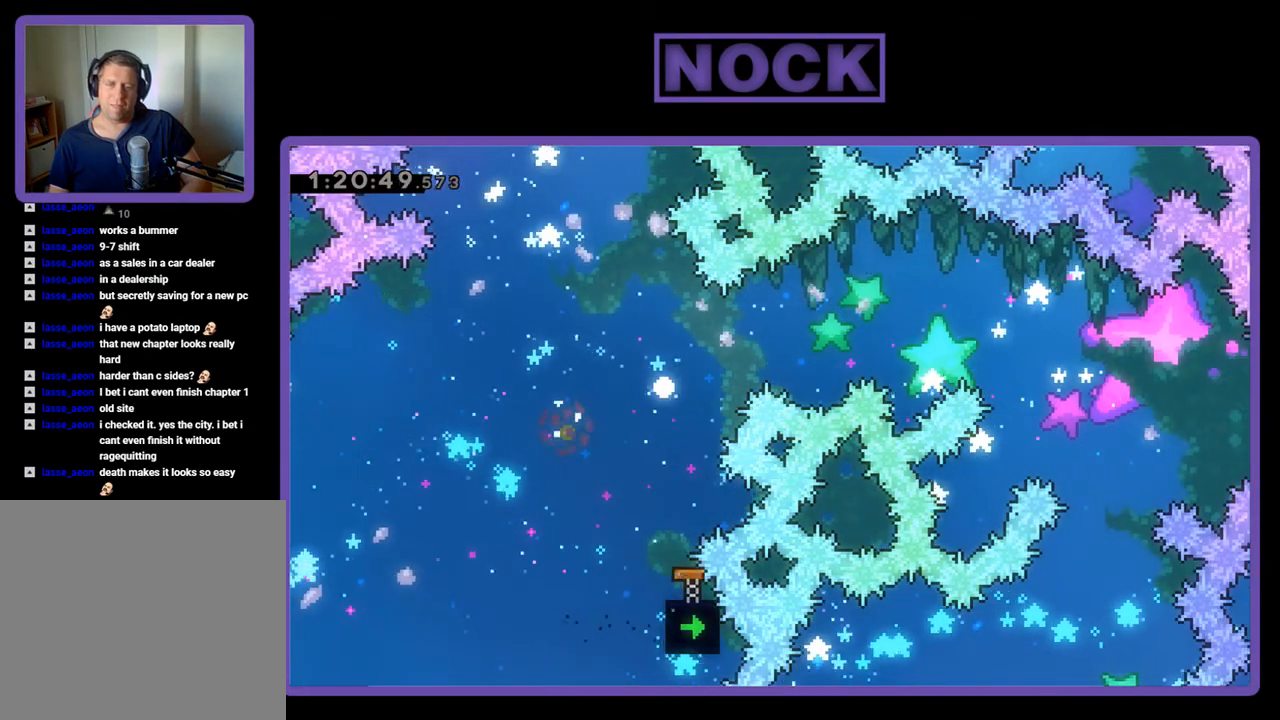
{"buttons": [], "events": [[67, "DPAD_RIGHT", "up"], [67, "DPAD_UP", "up"], [100, "R2", "up"]]}
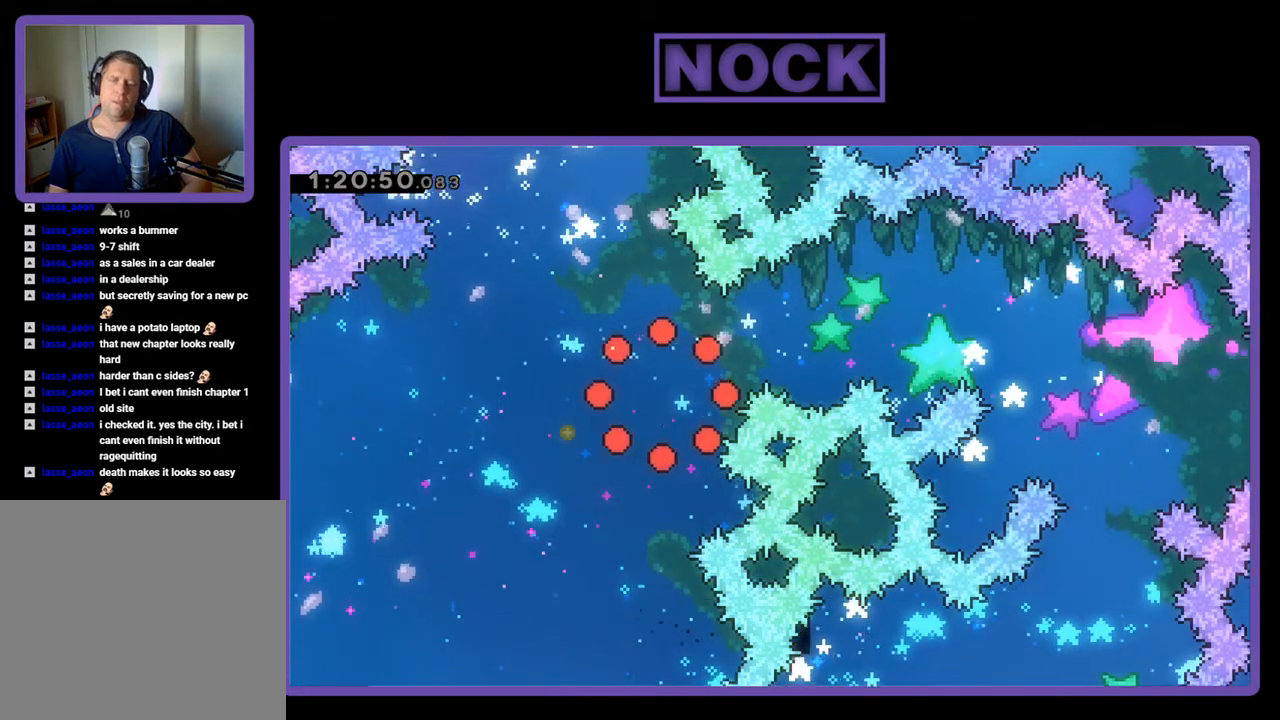
{"buttons": [], "events": []}
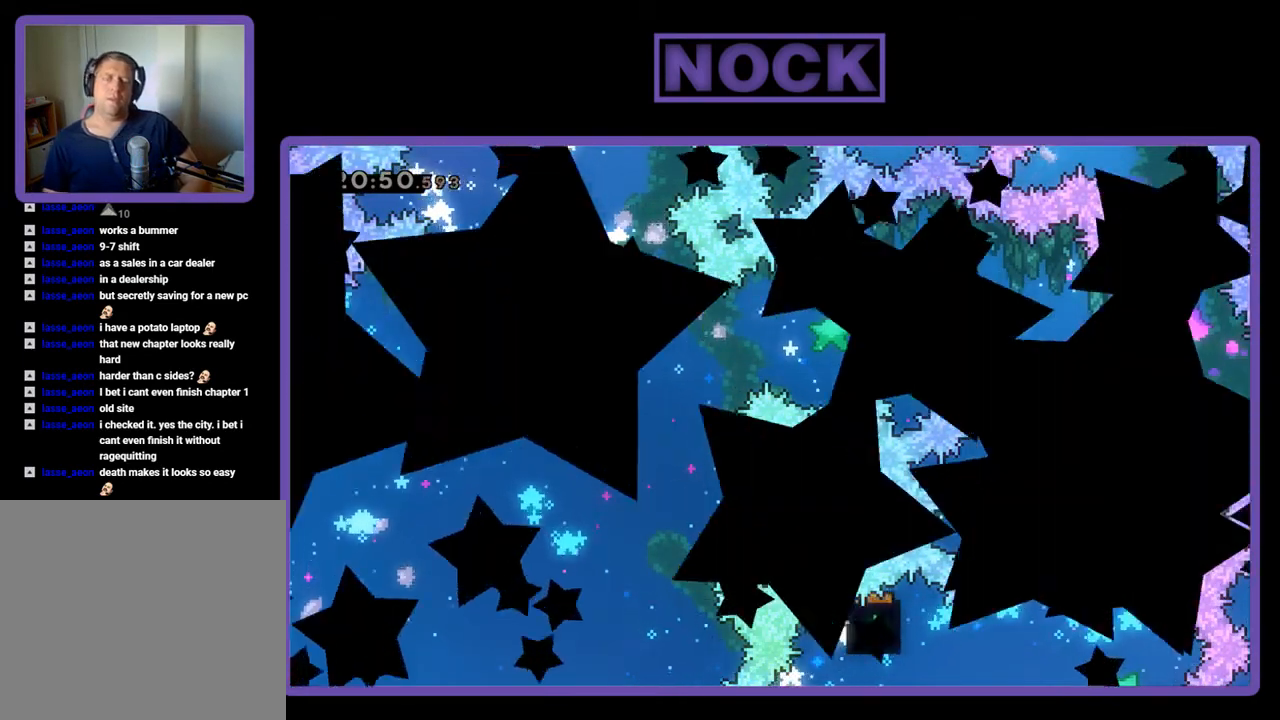
{"buttons": [], "events": []}
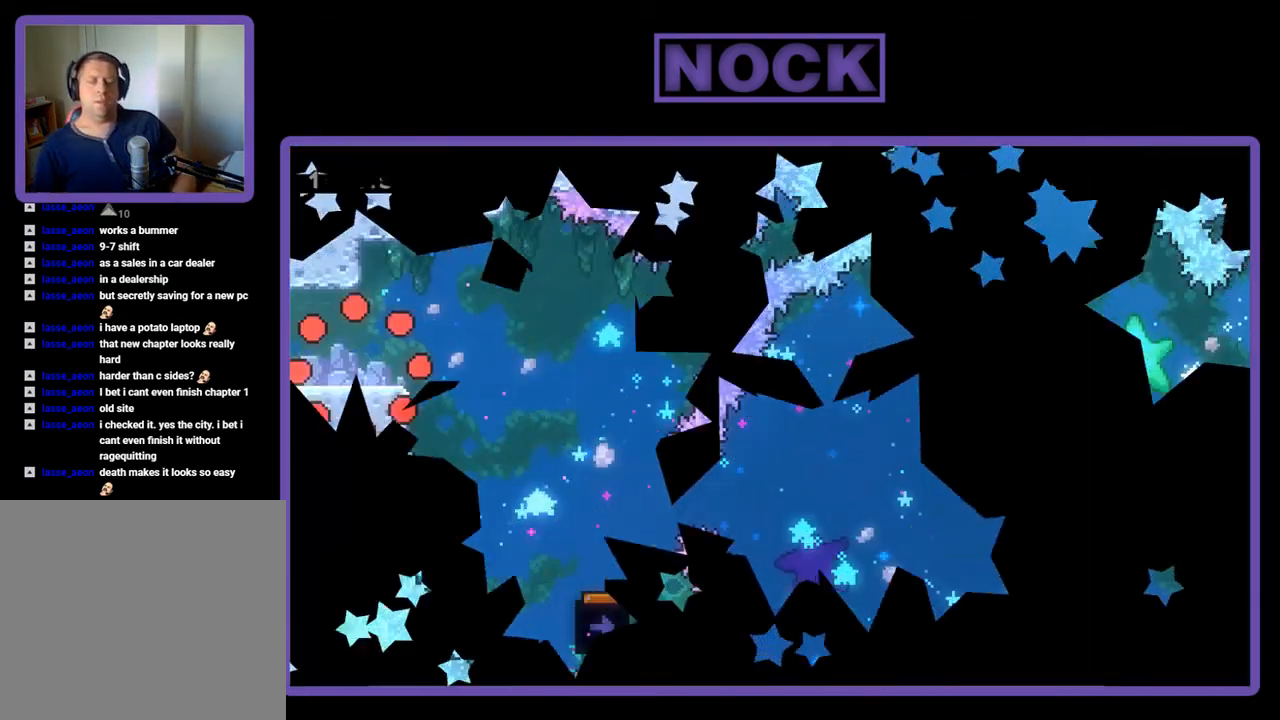
{"buttons": [], "events": []}
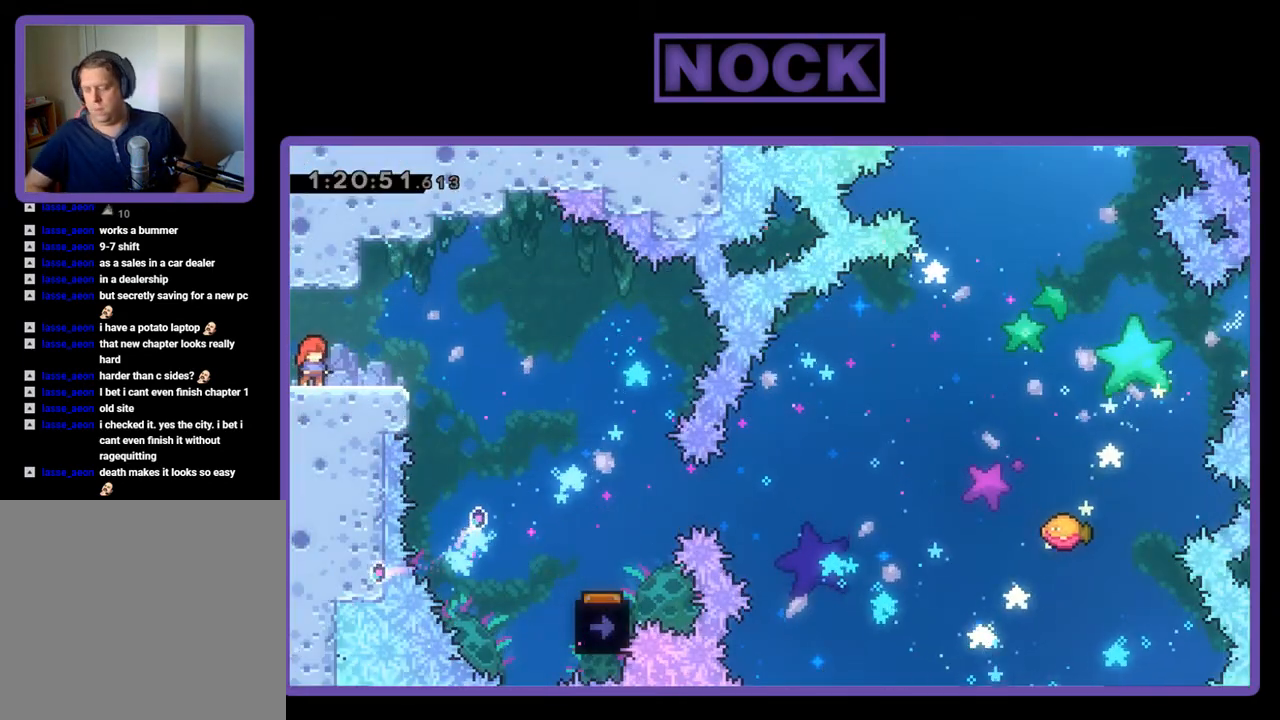
{"buttons": [], "events": []}
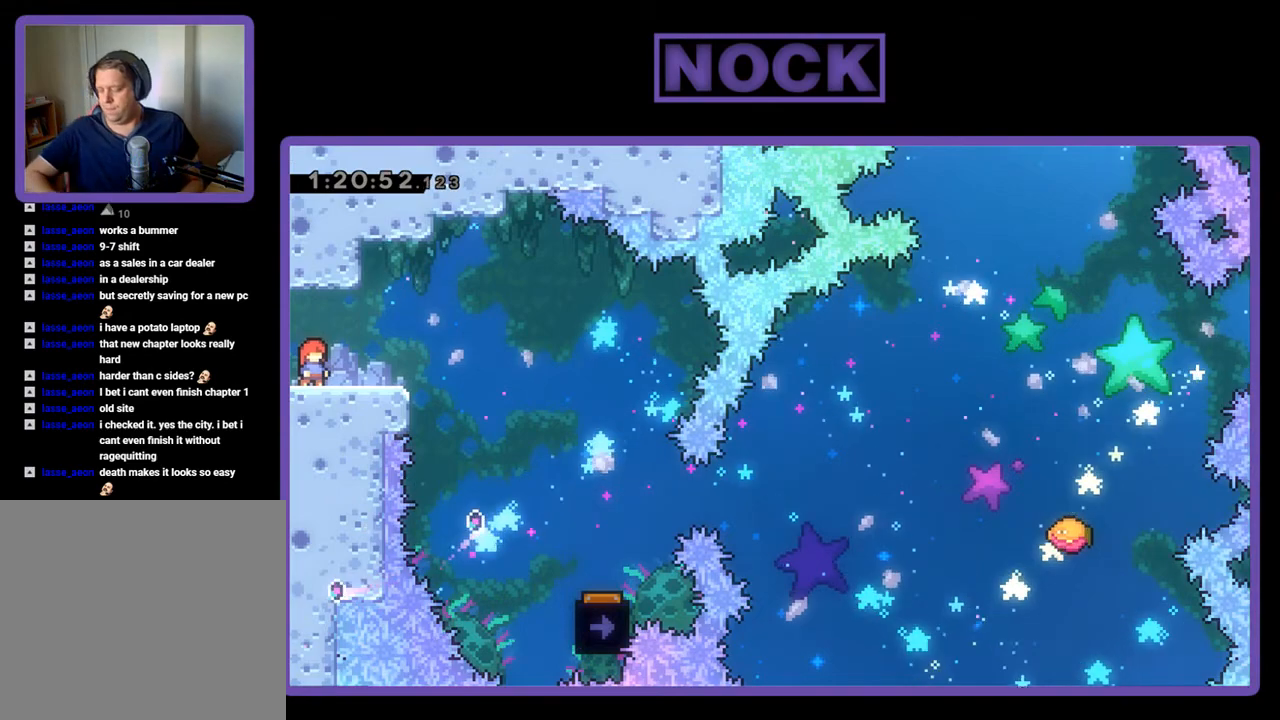
{"buttons": [], "events": []}
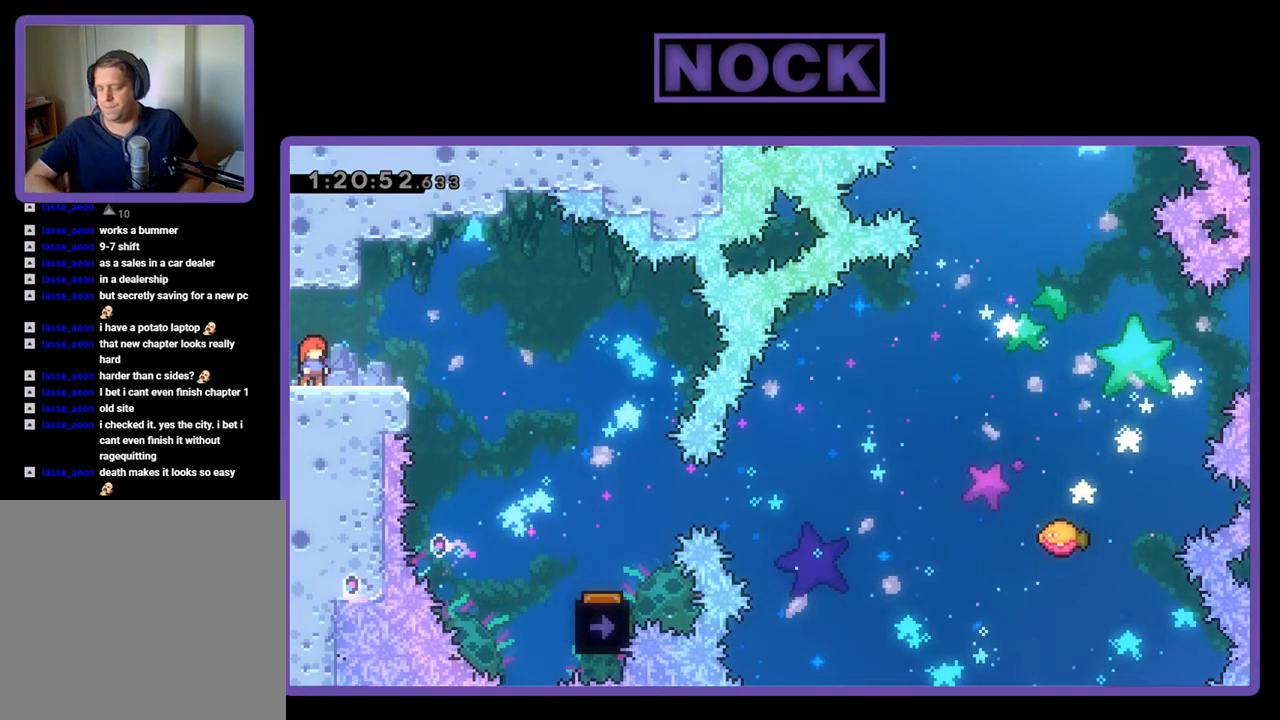
{"buttons": ["CROSS", "R2", "DPAD_RIGHT"], "events": [[167, "R2", "down"], [300, "DPAD_RIGHT", "down"], [433, "CROSS", "down"]]}
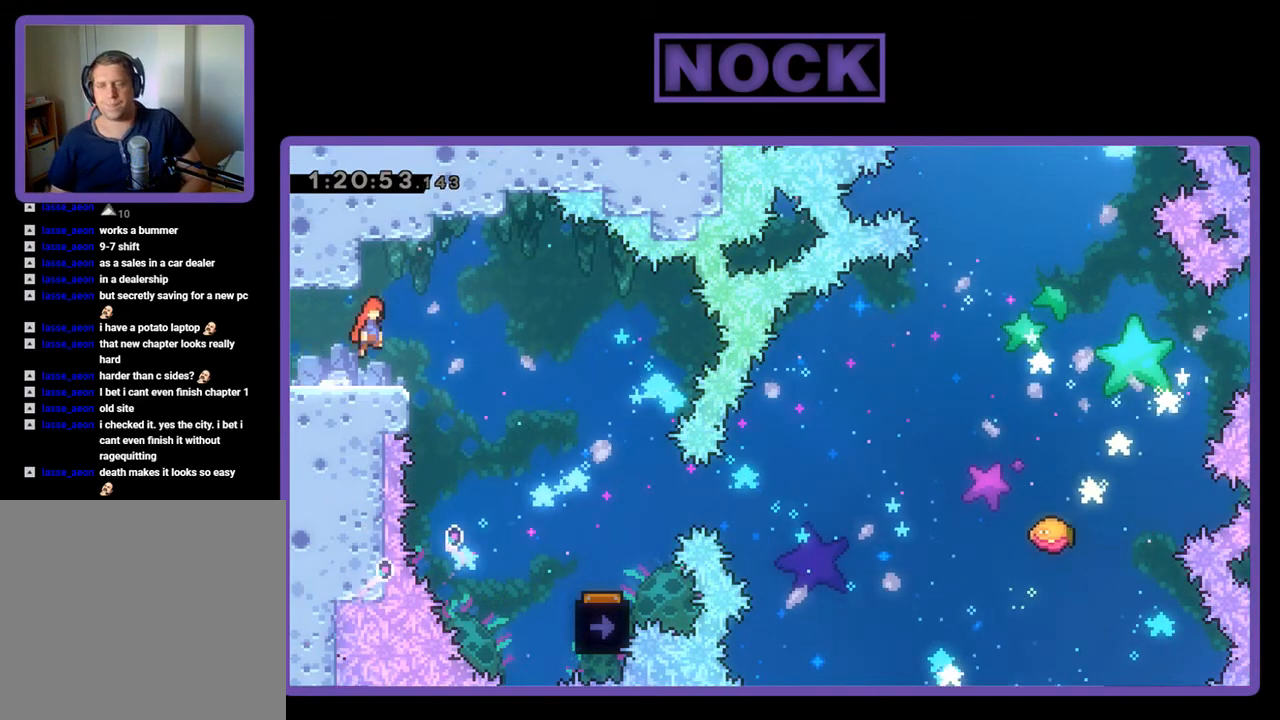
{"buttons": ["R2", "DPAD_RIGHT"], "events": [[67, "CROSS", "up"]]}
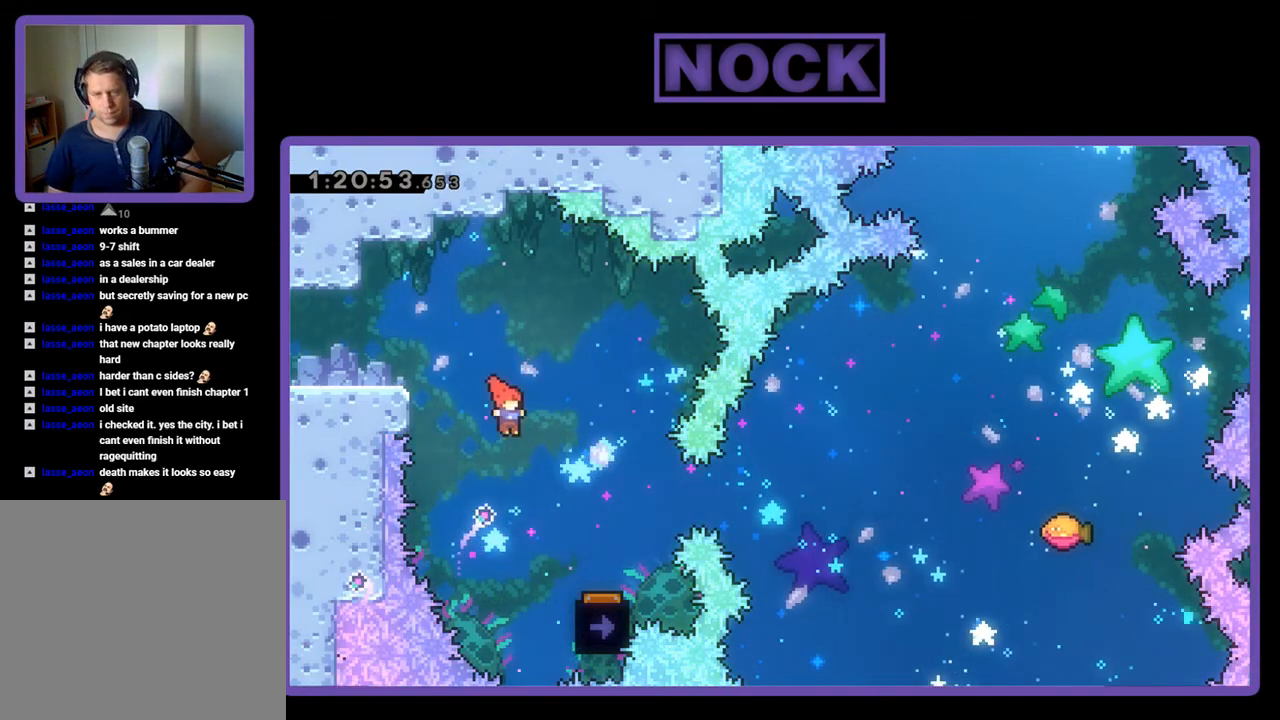
{"buttons": ["R2", "DPAD_LEFT"], "events": [[400, "DPAD_RIGHT", "up"], [500, "DPAD_LEFT", "down"]]}
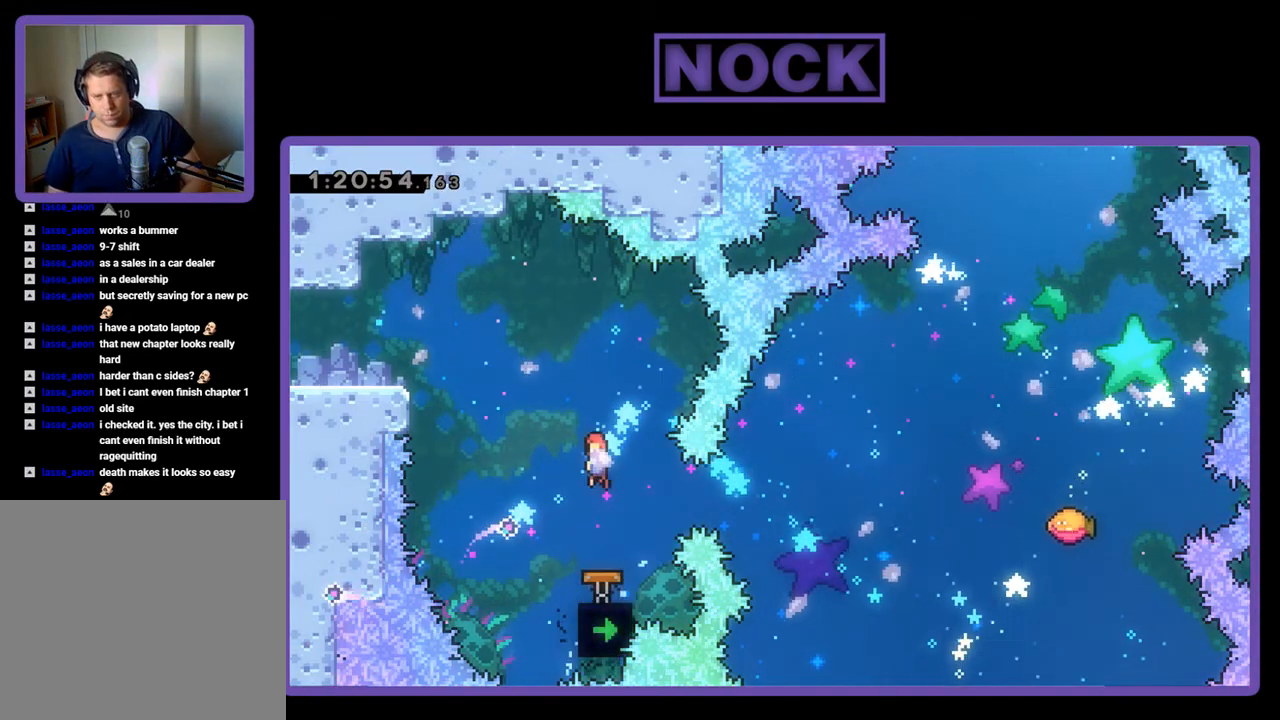
{"buttons": ["R2", "DPAD_RIGHT"], "events": [[67, "DPAD_LEFT", "up"], [500, "DPAD_RIGHT", "down"]]}
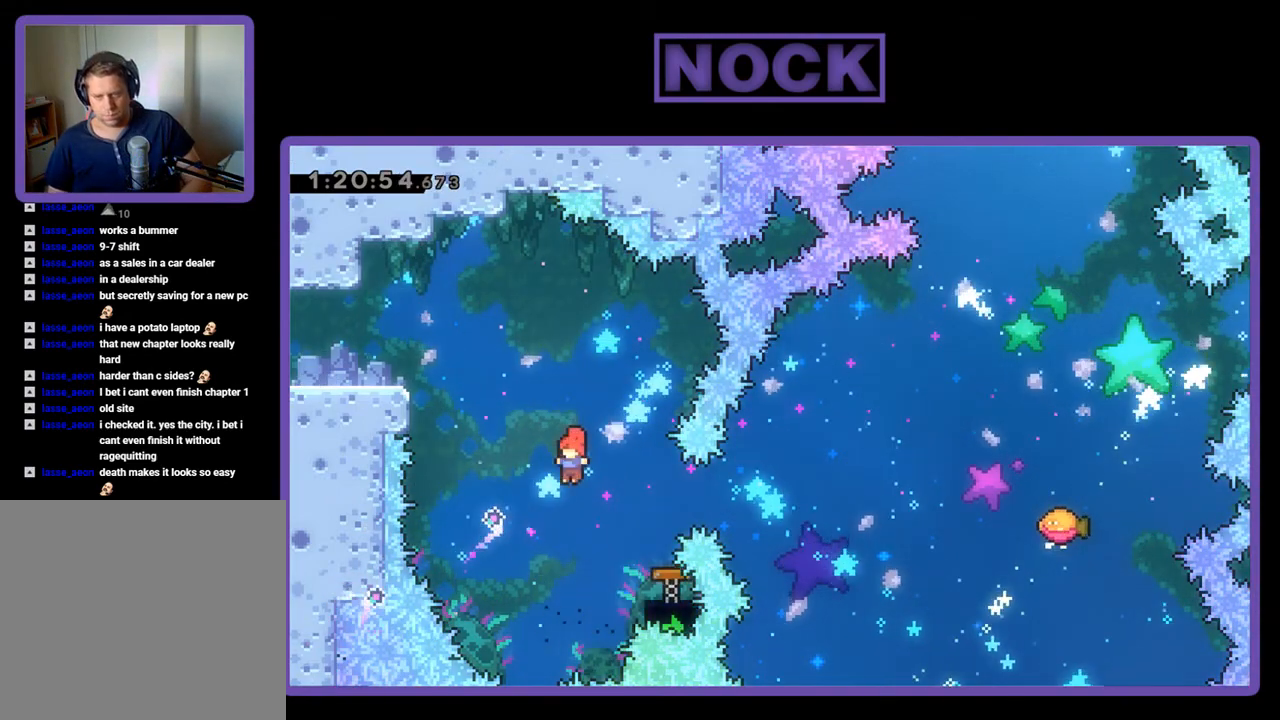
{"buttons": ["R2"], "events": [[100, "CIRCLE", "down"], [333, "CIRCLE", "up"], [367, "DPAD_RIGHT", "up"]]}
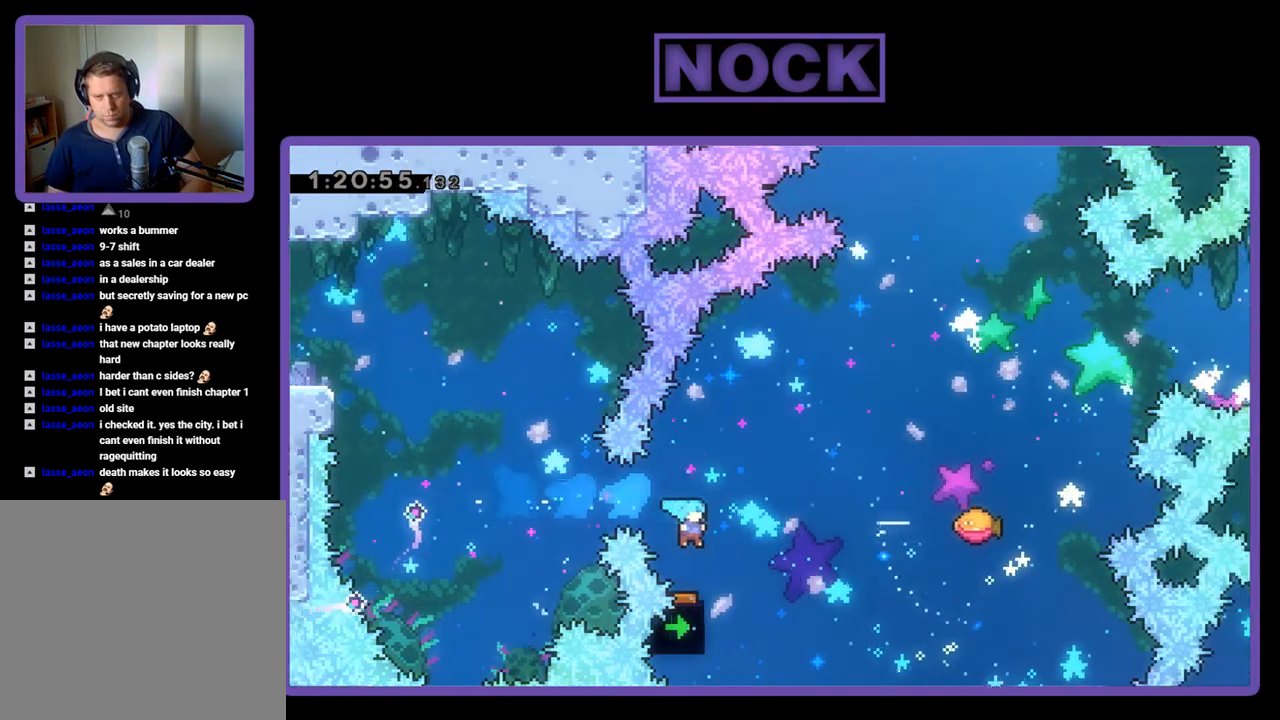
{"buttons": ["R2", "DPAD_UP", "DPAD_RIGHT"], "events": [[67, "DPAD_UP", "down"], [100, "DPAD_RIGHT", "down"]]}
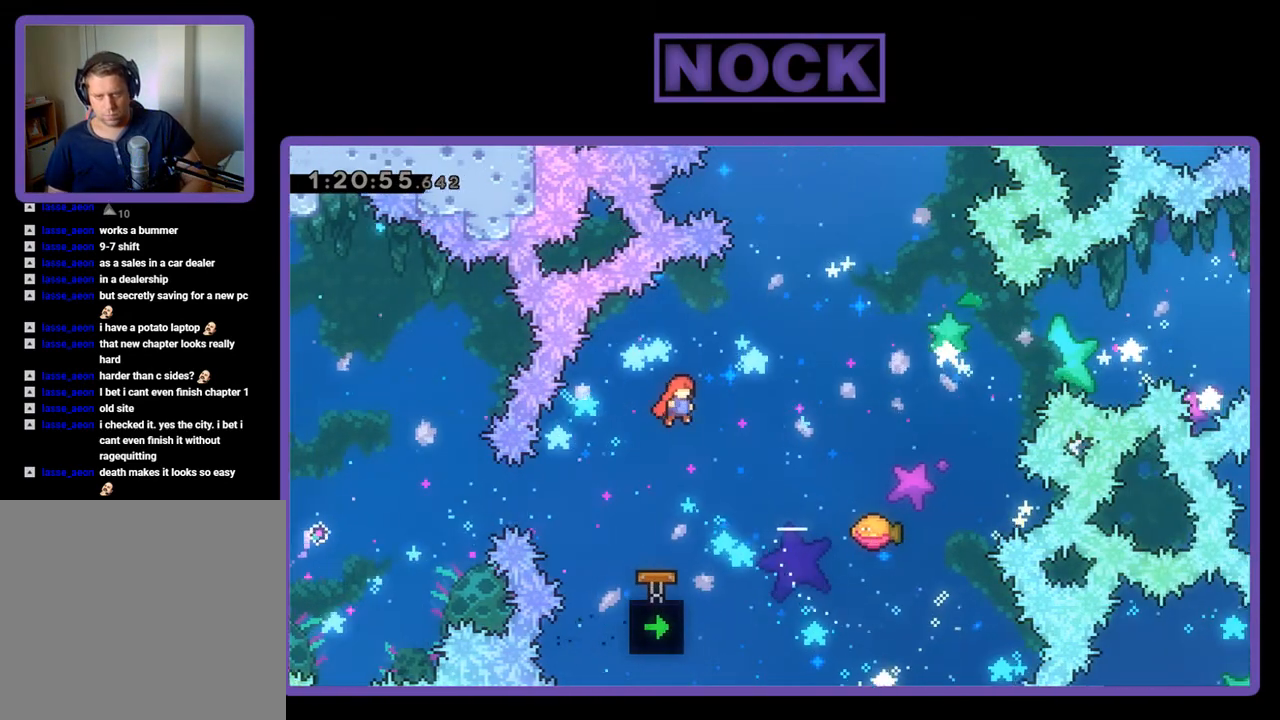
{"buttons": ["CIRCLE", "R2", "DPAD_UP"], "events": [[267, "CIRCLE", "down"], [467, "DPAD_RIGHT", "up"]]}
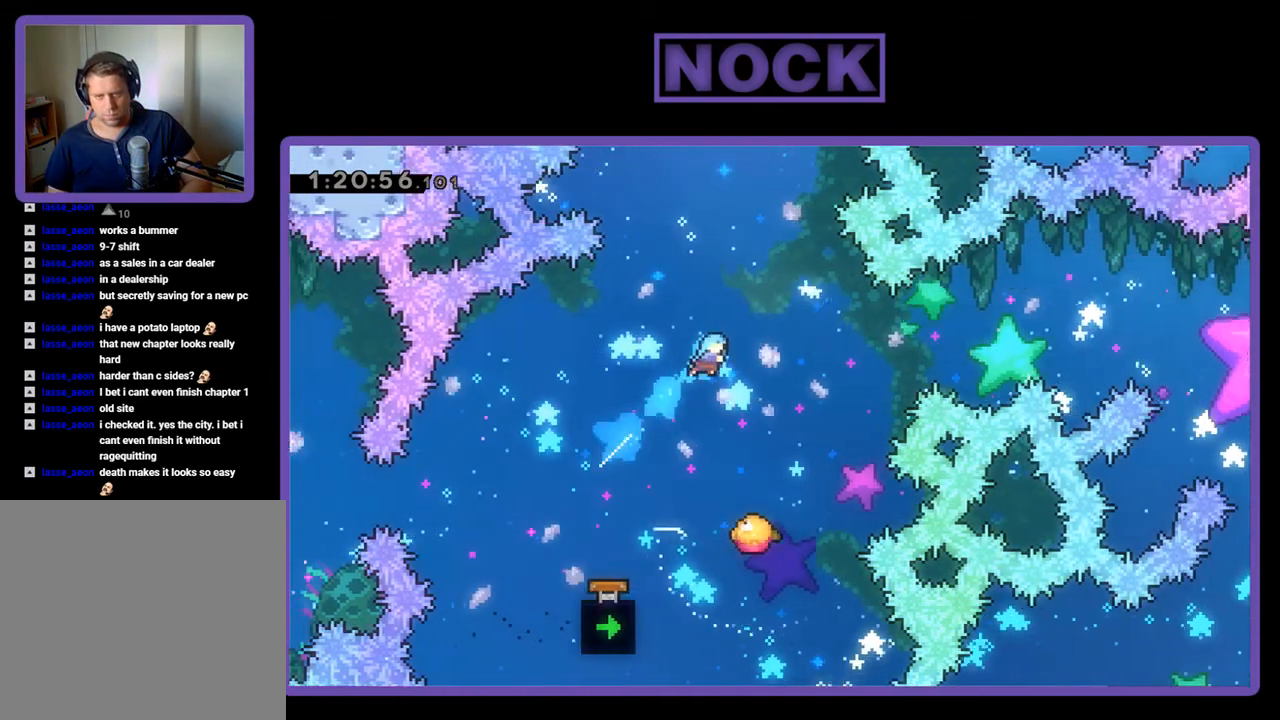
{"buttons": ["R2"], "events": [[100, "CIRCLE", "up"], [133, "DPAD_UP", "up"], [267, "DPAD_RIGHT", "down"], [433, "DPAD_RIGHT", "up"]]}
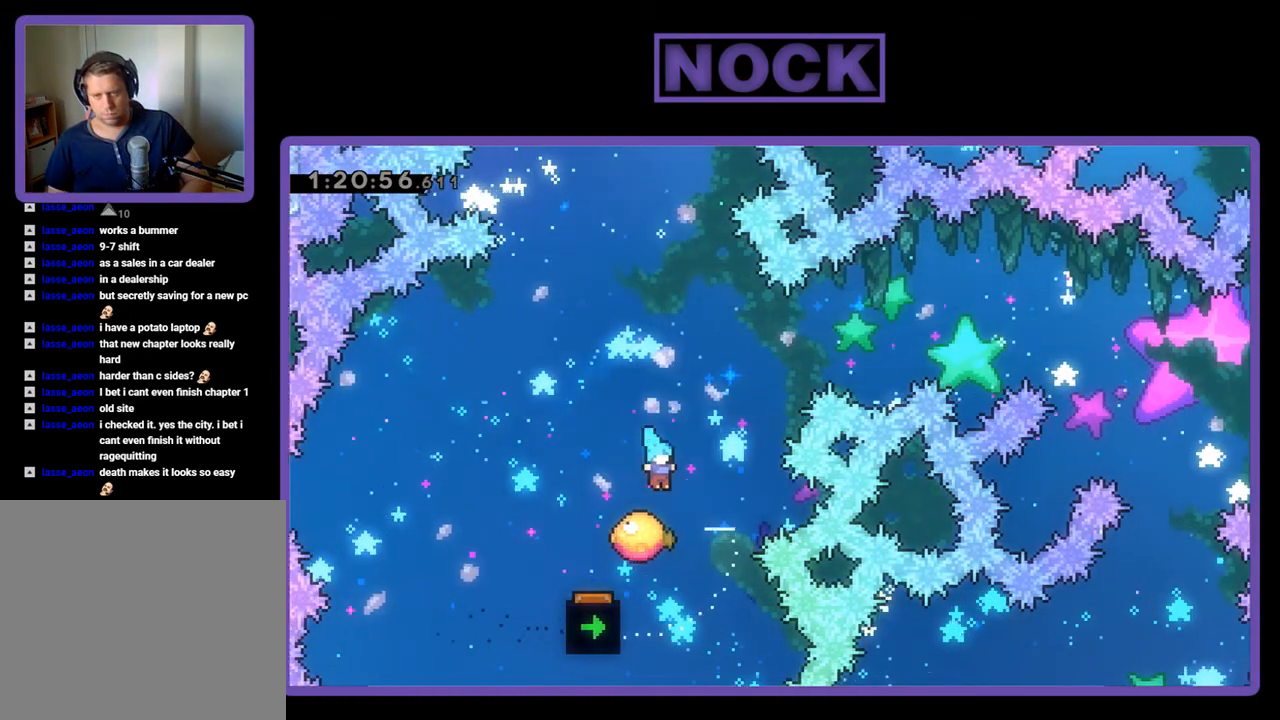
{"buttons": ["CIRCLE", "R2", "DPAD_UP", "DPAD_RIGHT"], "events": [[300, "DPAD_RIGHT", "down"], [333, "DPAD_UP", "down"], [400, "CIRCLE", "down"]]}
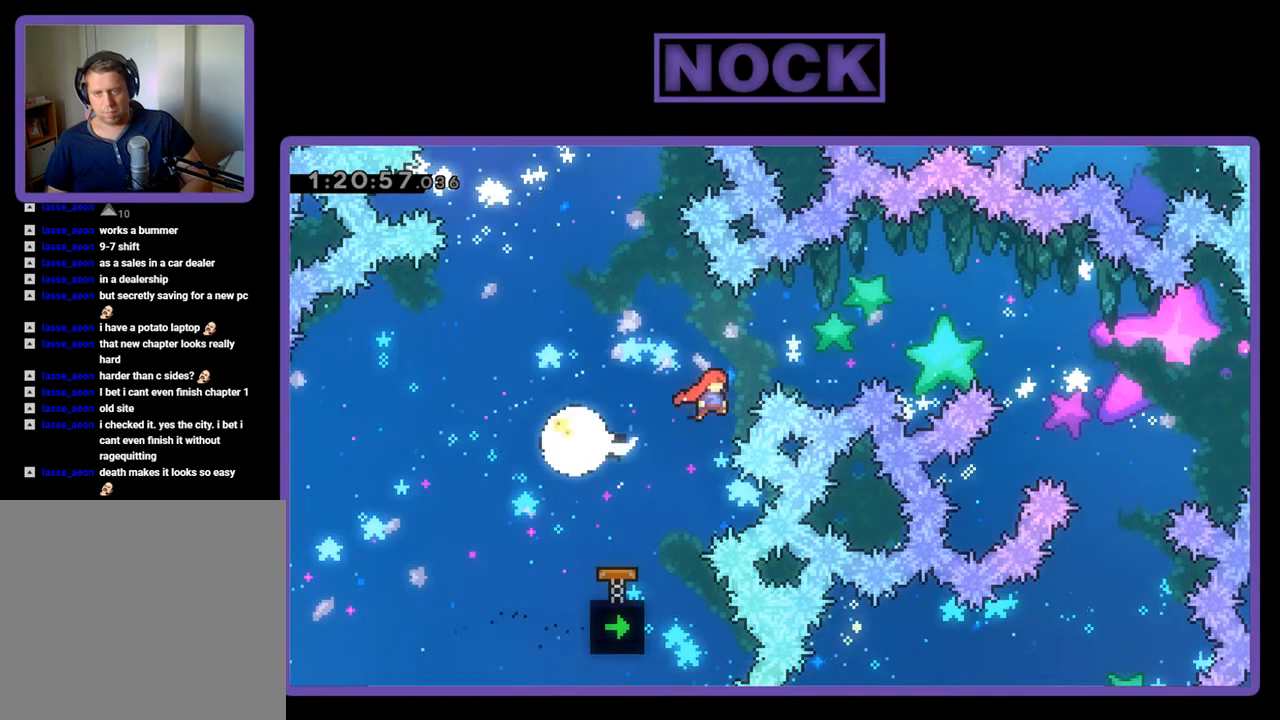
{"buttons": [], "events": [[400, "DPAD_RIGHT", "up"], [433, "CIRCLE", "up"], [467, "DPAD_UP", "up"], [467, "R2", "up"]]}
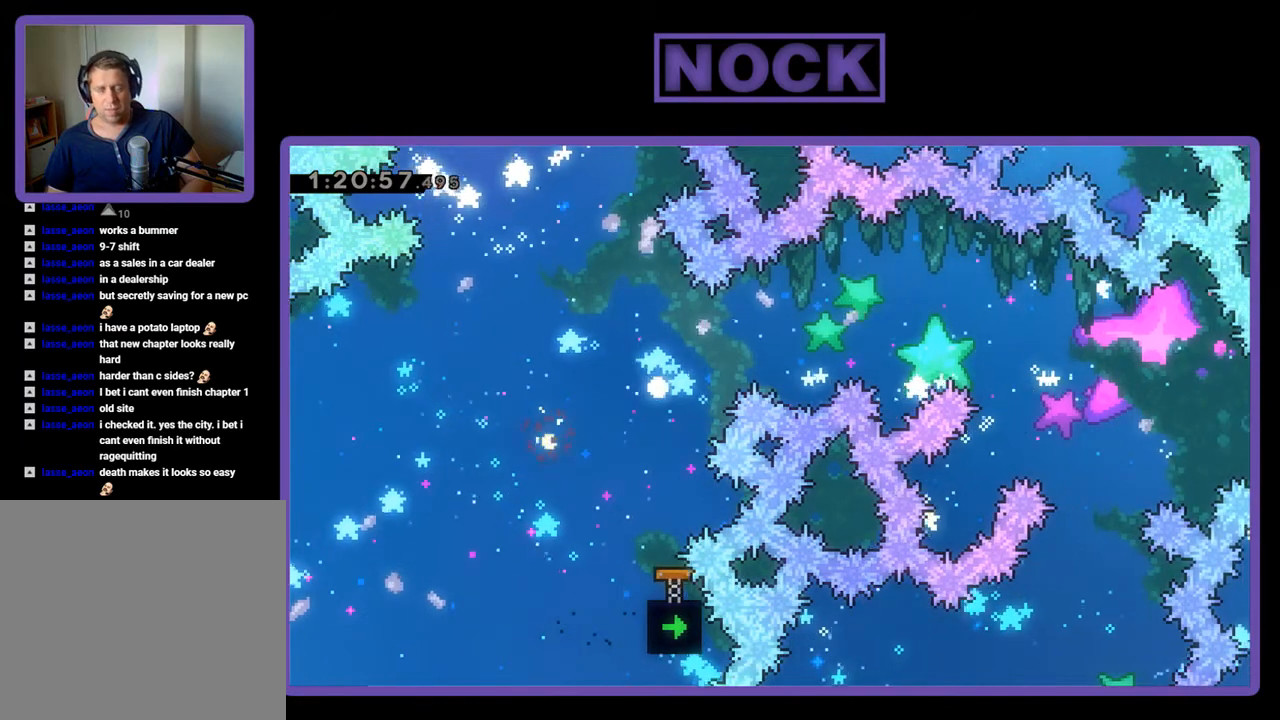
{"buttons": [], "events": []}
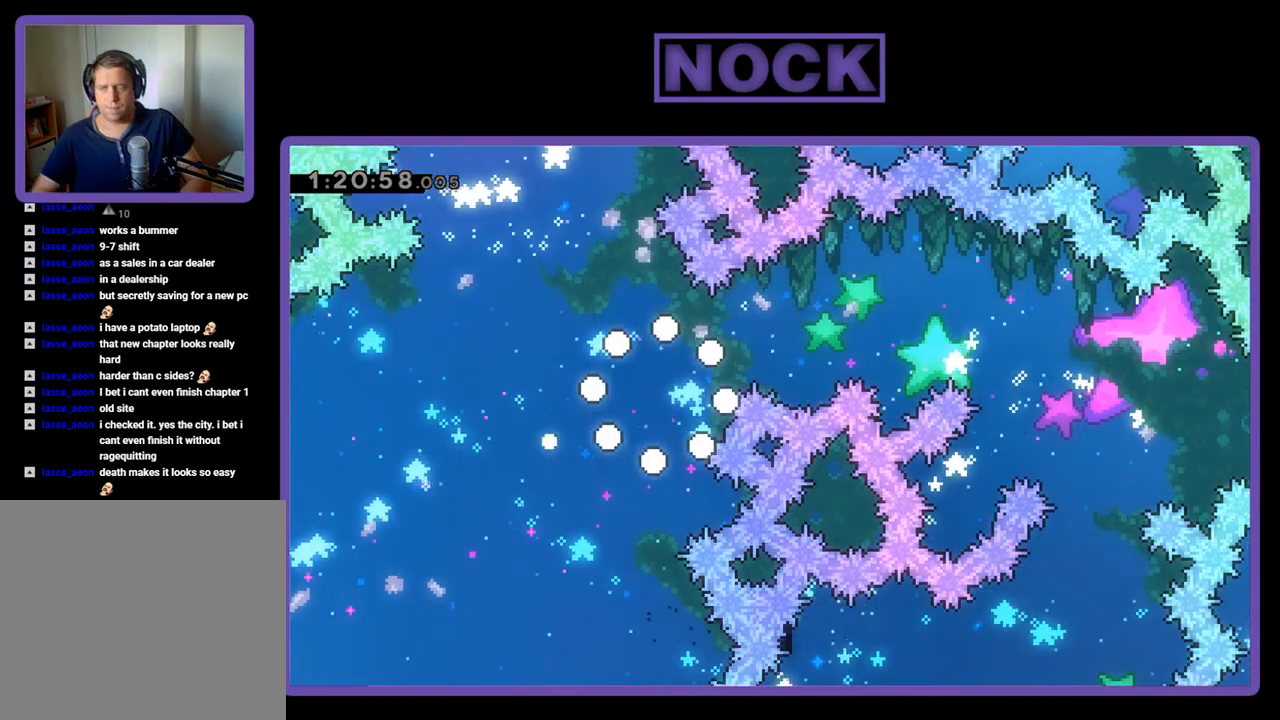
{"buttons": [], "events": []}
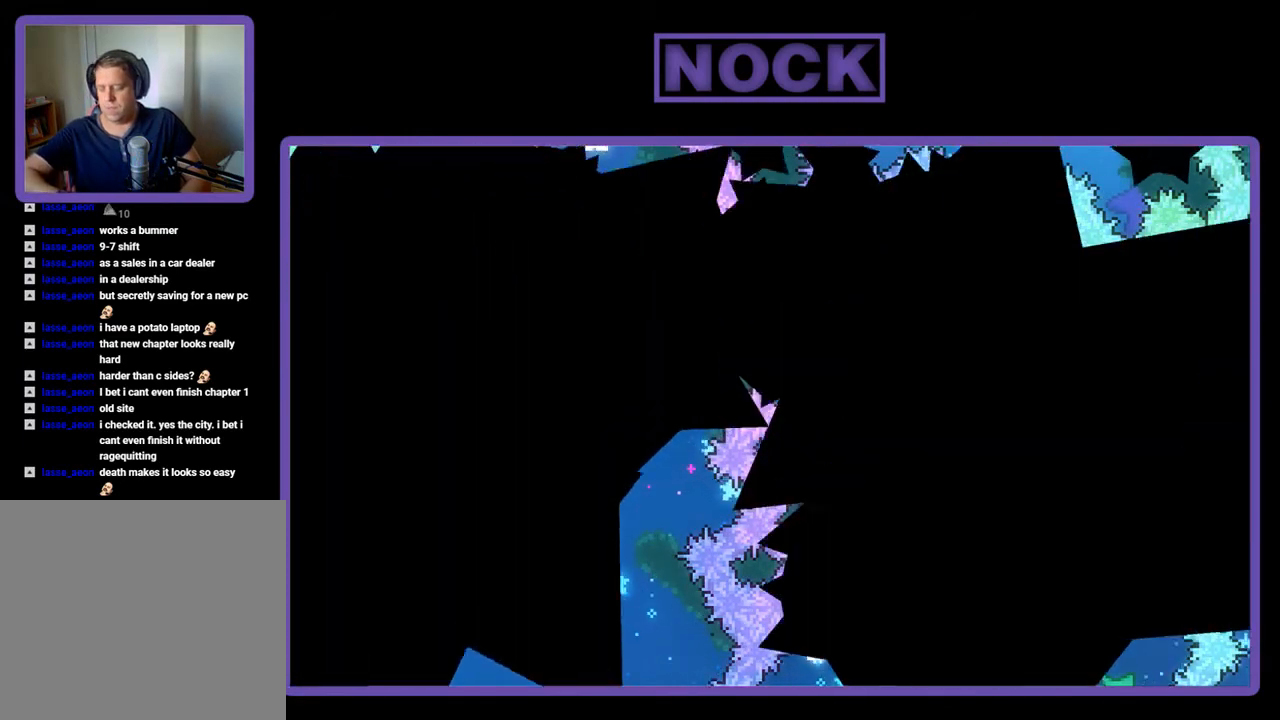
{"buttons": [], "events": []}
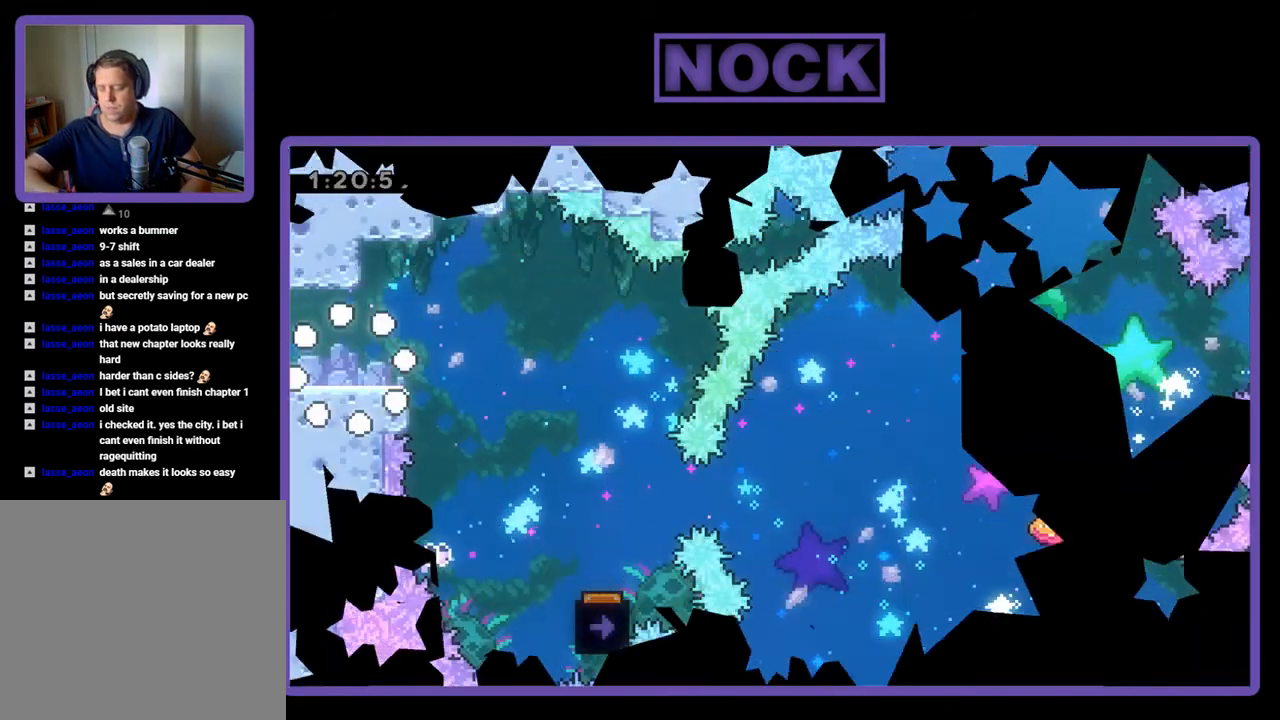
{"buttons": [], "events": []}
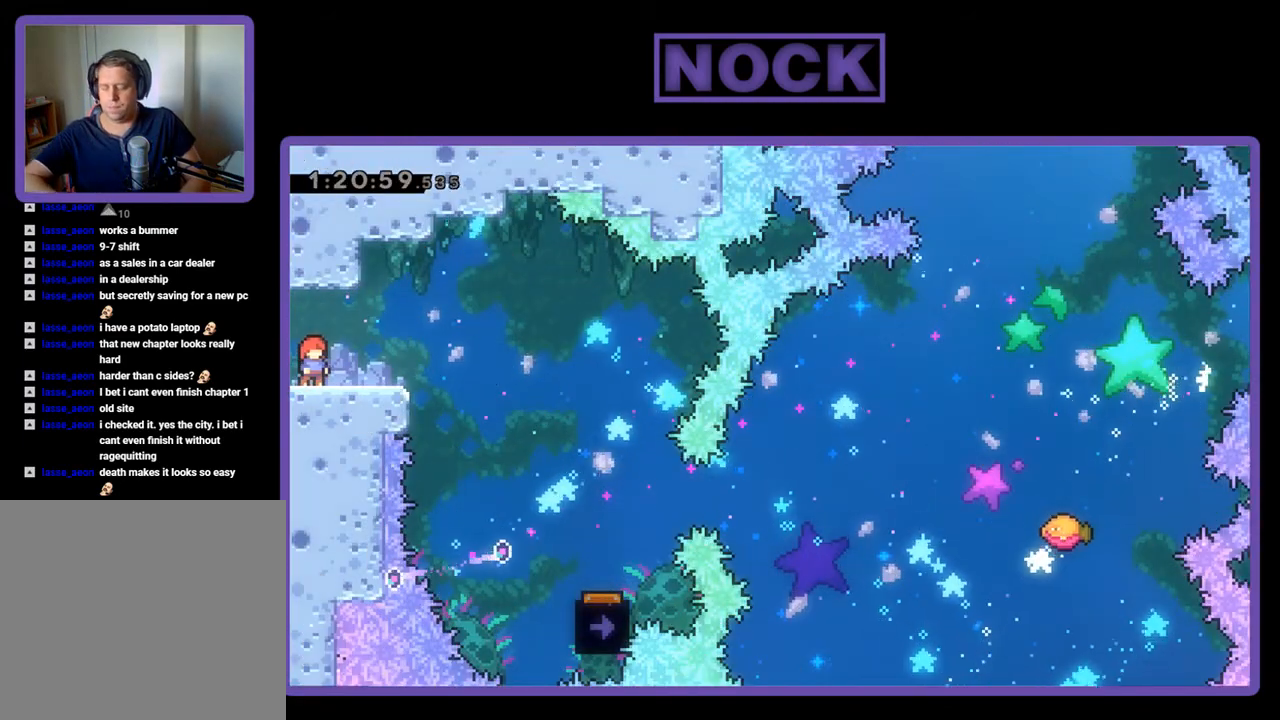
{"buttons": [], "events": []}
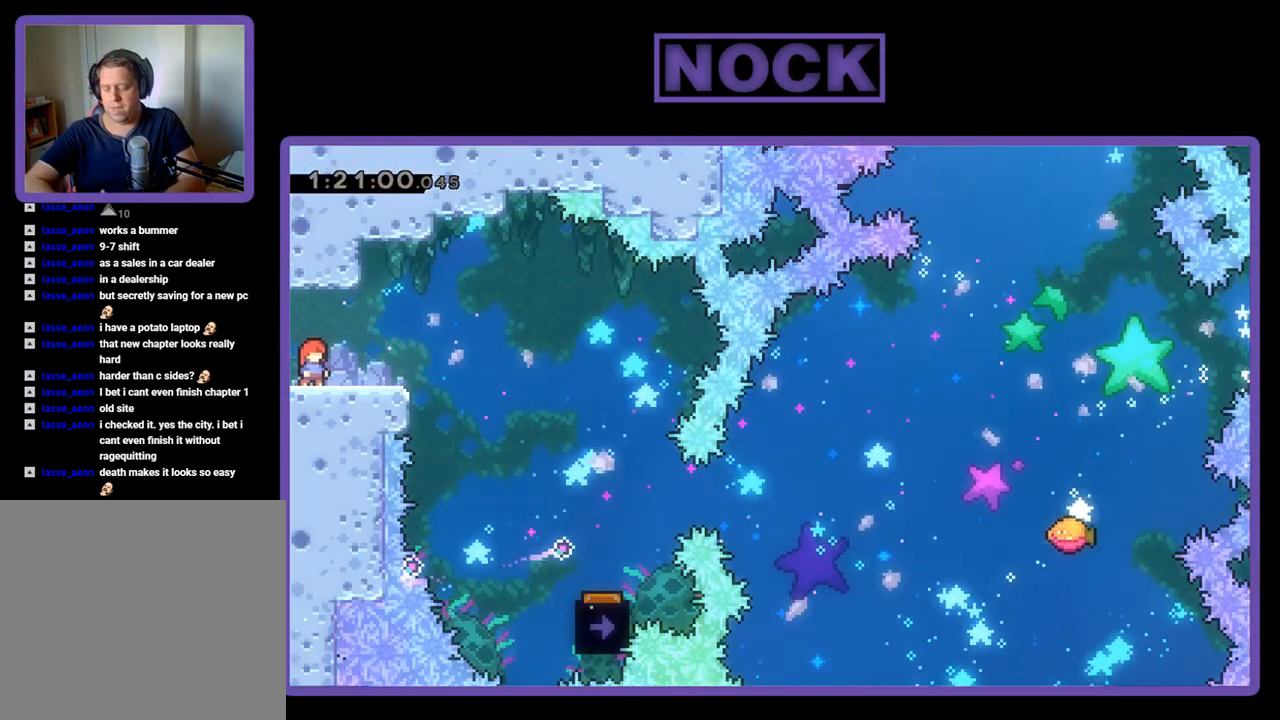
{"buttons": [], "events": []}
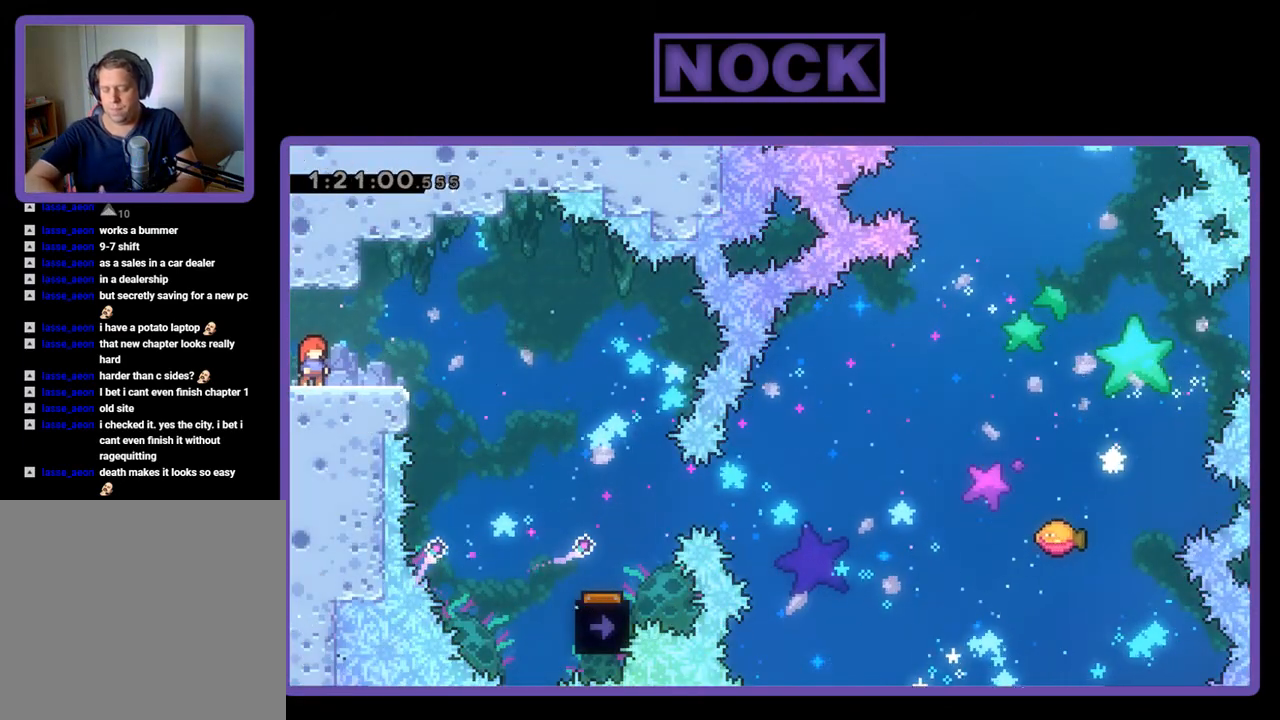
{"buttons": [], "events": []}
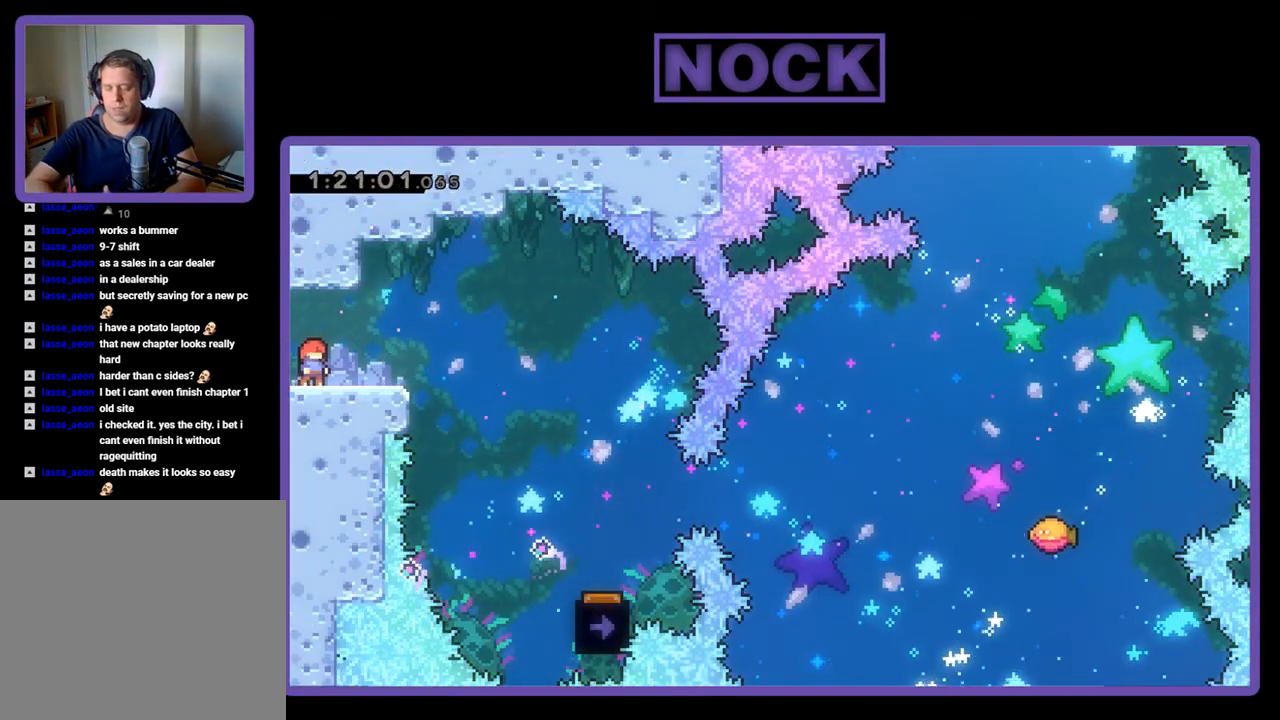
{"buttons": [], "events": []}